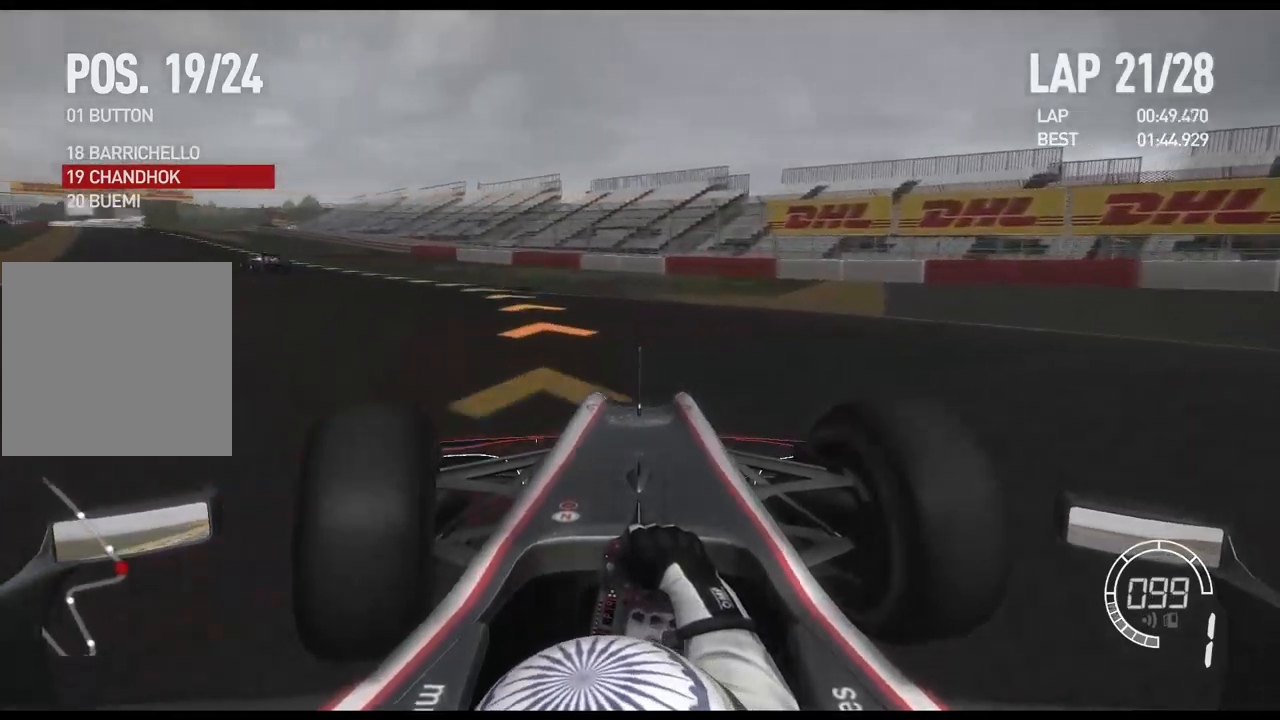
Gameplay with a controller (Xbox layout); each line is a JSON object with the inputs held at the frame after it. "events" lists button and stick changes between this image and that frame as [ms after this image, input, new state], when the widget could be followed in between.
{"buttons": ["R2"], "left_stick": "left", "right_stick": "center", "events": []}
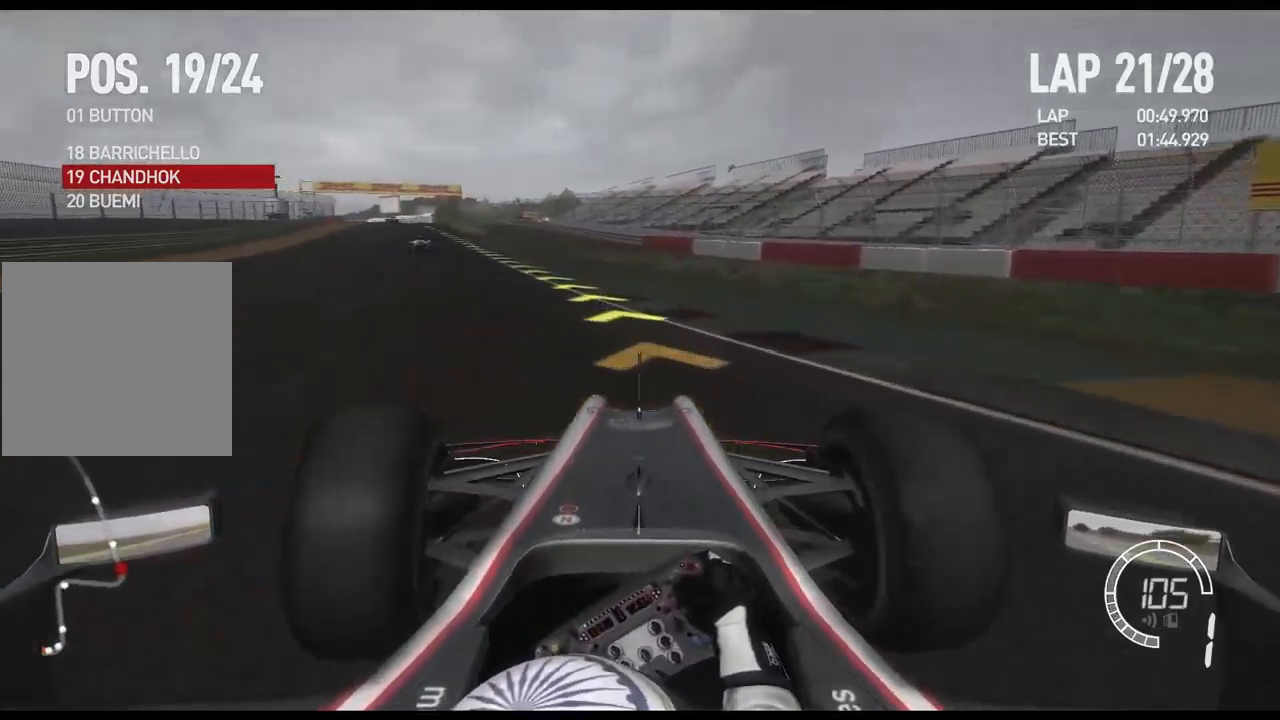
{"buttons": ["A", "R2"], "left_stick": "left", "right_stick": "center", "events": [[500, "A", "down"]]}
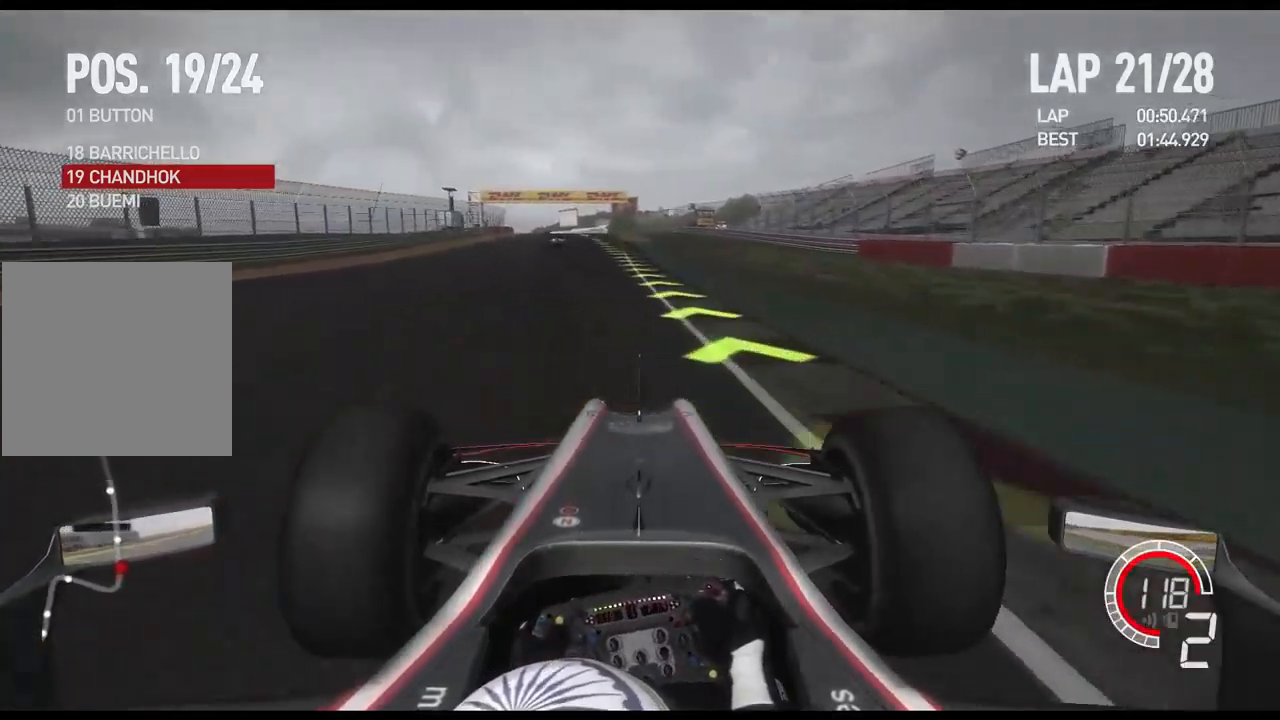
{"buttons": ["R2"], "left_stick": "center", "right_stick": "center", "events": [[50, "left_stick", "center"], [150, "A", "up"]]}
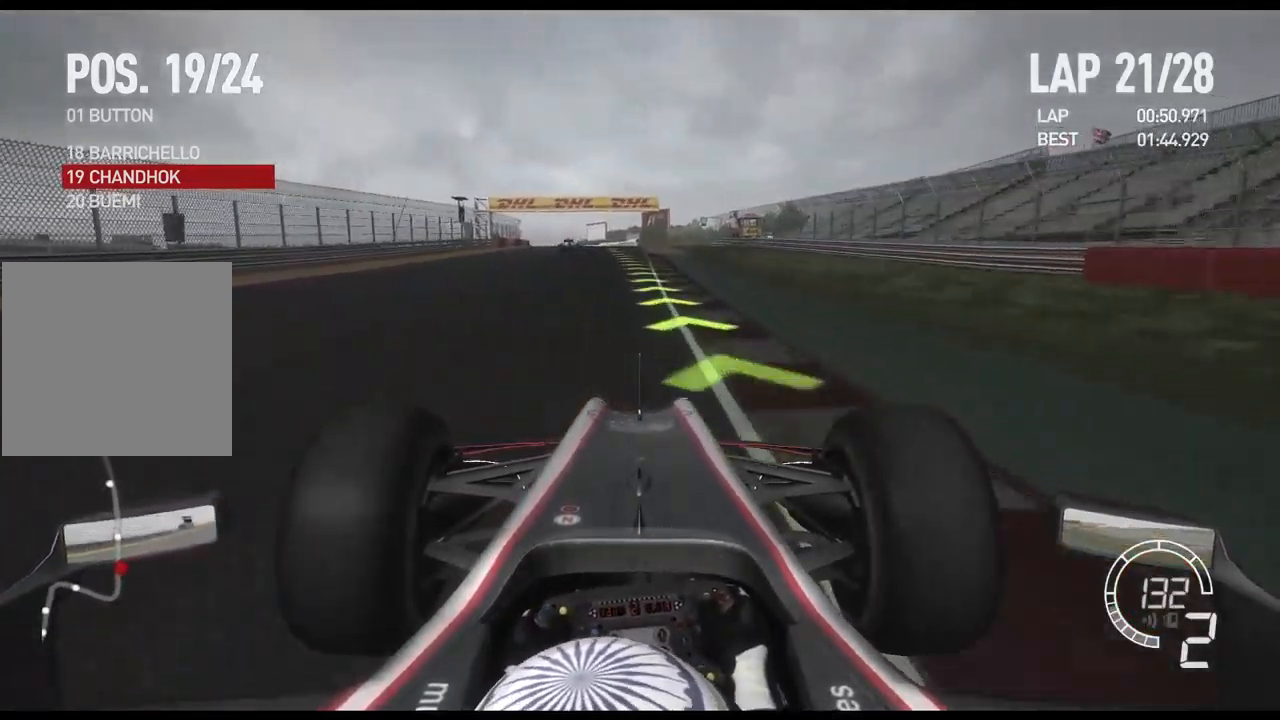
{"buttons": ["R2"], "left_stick": "center", "right_stick": "center", "events": []}
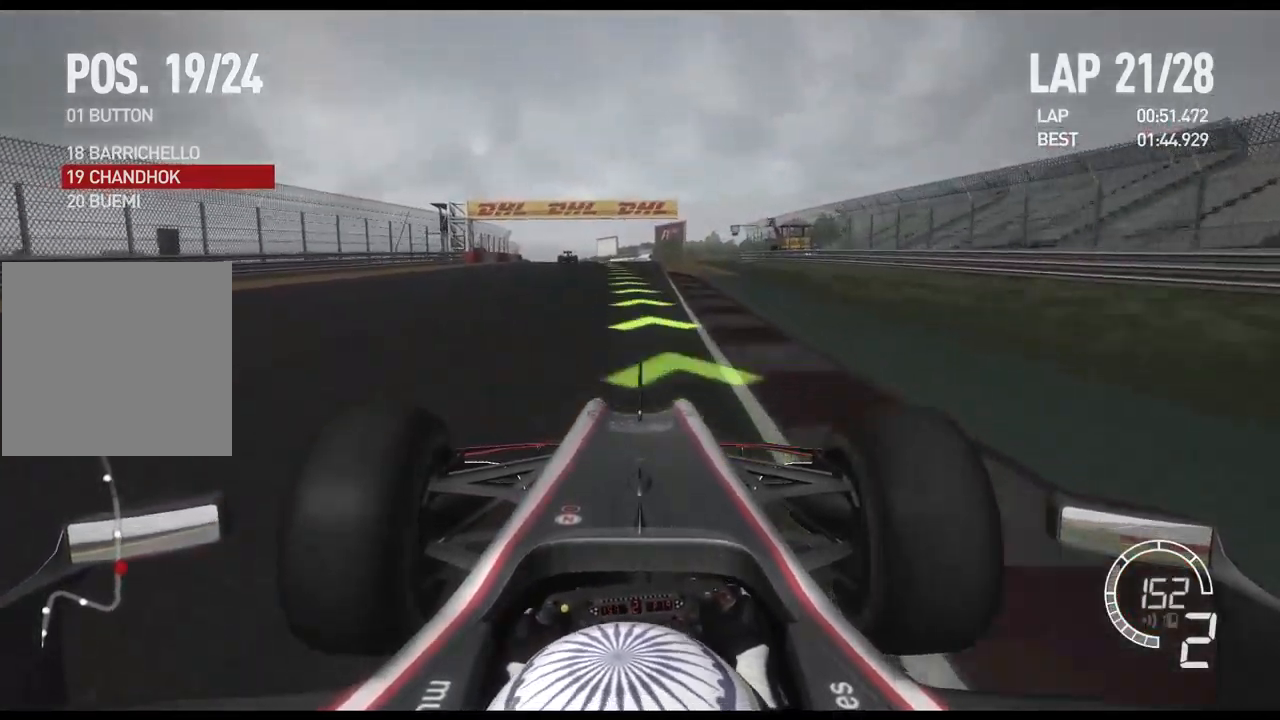
{"buttons": ["R2"], "left_stick": "center", "right_stick": "center", "events": [[267, "A", "down"], [417, "A", "up"]]}
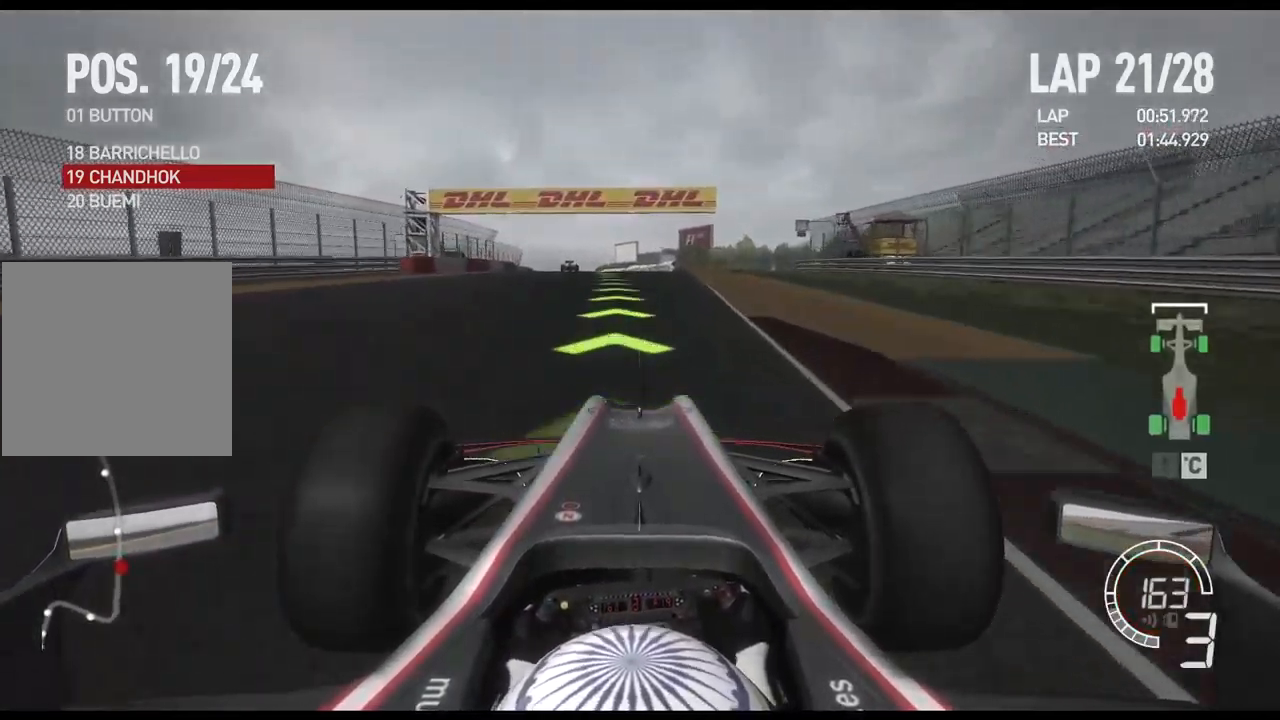
{"buttons": ["R2"], "left_stick": "center", "right_stick": "center", "events": []}
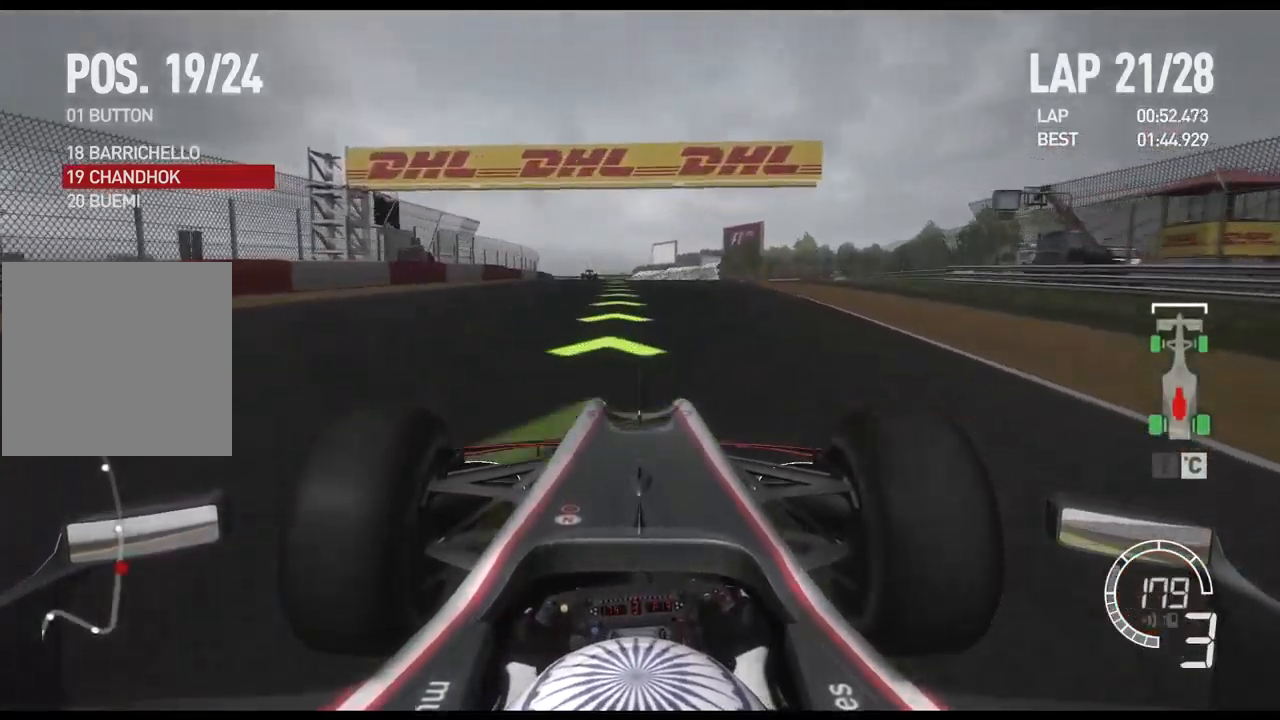
{"buttons": ["A", "R2"], "left_stick": "center", "right_stick": "center", "events": [[484, "A", "down"]]}
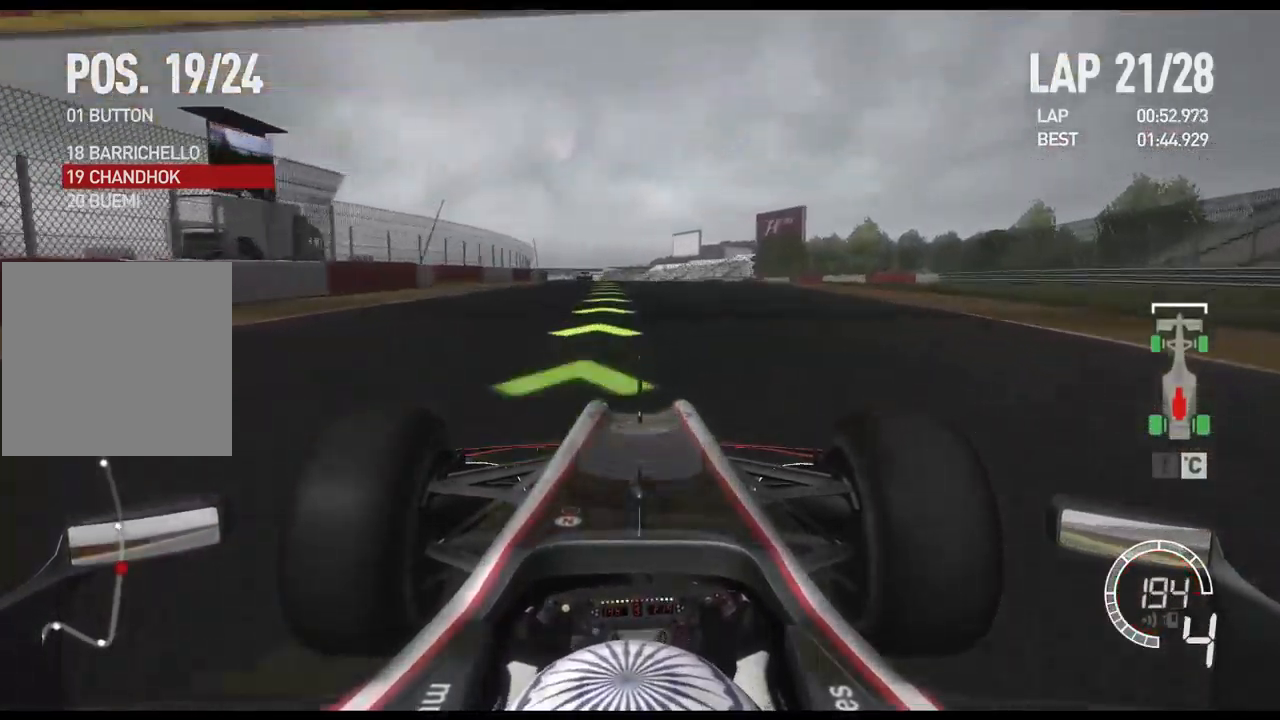
{"buttons": ["R2"], "left_stick": "center", "right_stick": "center", "events": [[134, "A", "up"]]}
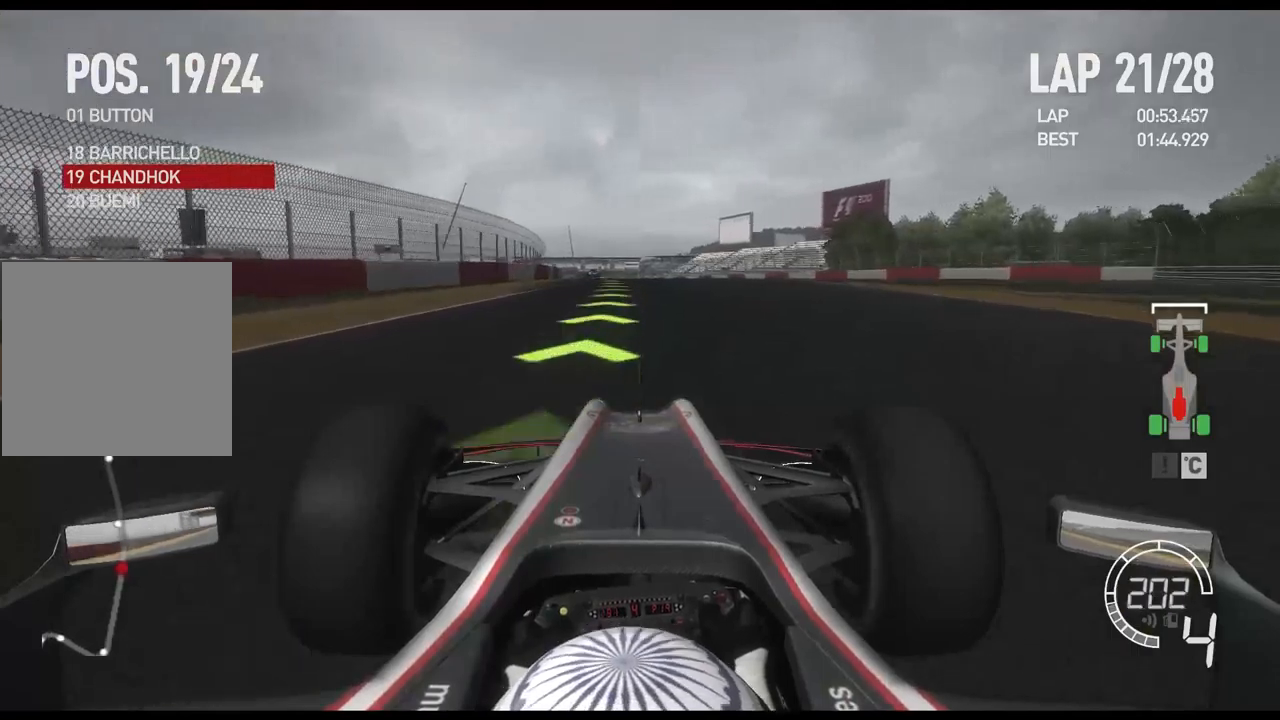
{"buttons": ["R2"], "left_stick": "center", "right_stick": "center", "events": []}
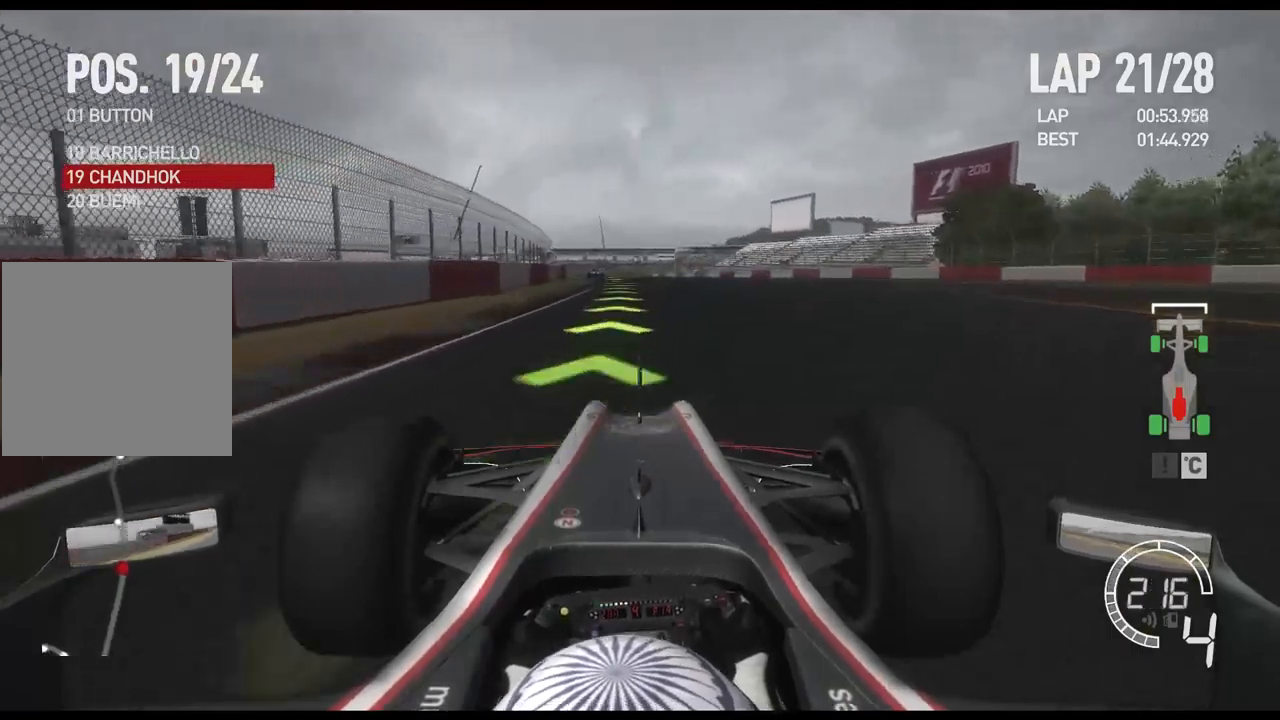
{"buttons": ["R2"], "left_stick": "center", "right_stick": "center", "events": [[283, "A", "down"], [417, "A", "up"]]}
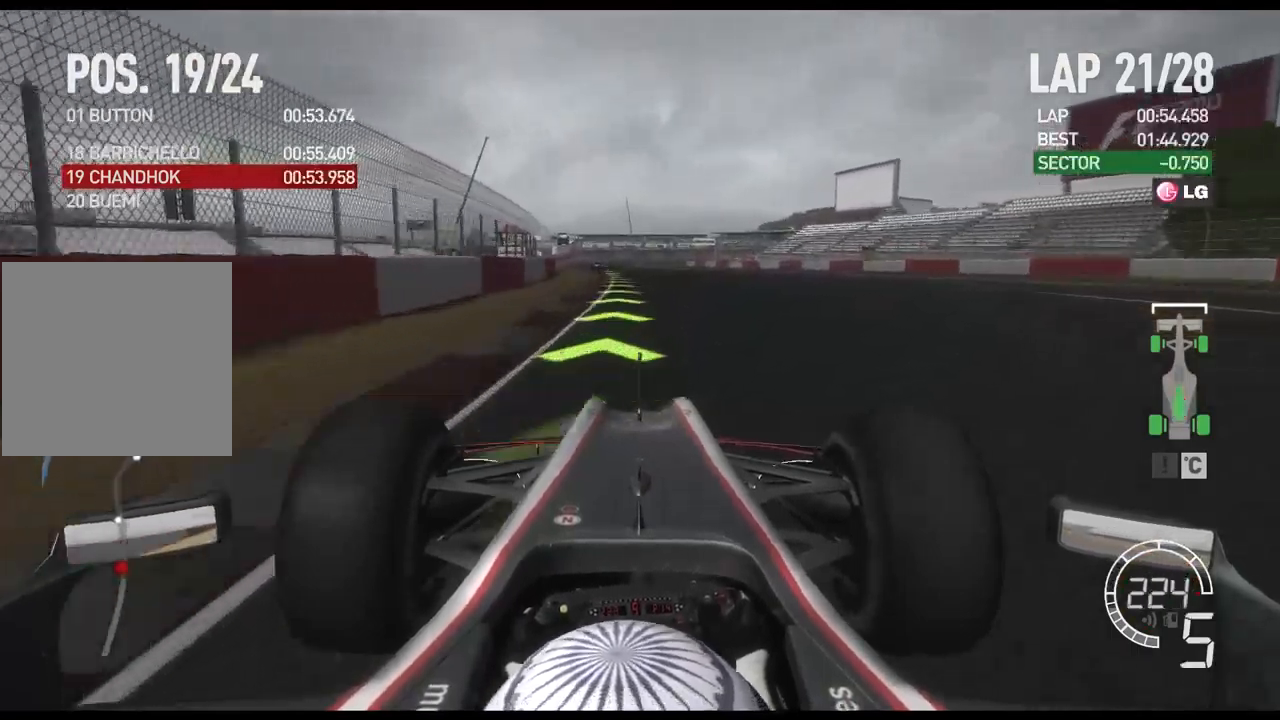
{"buttons": ["R2"], "left_stick": "center", "right_stick": "center", "events": []}
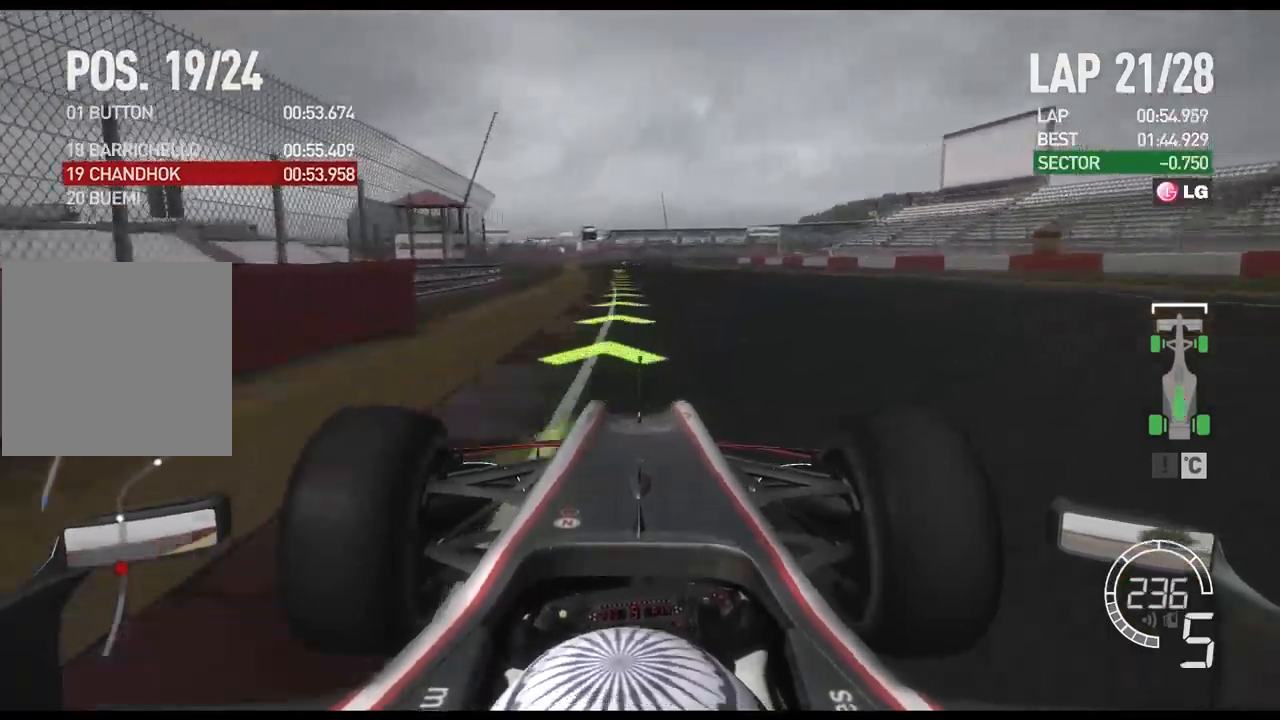
{"buttons": ["R2"], "left_stick": "center", "right_stick": "center", "events": []}
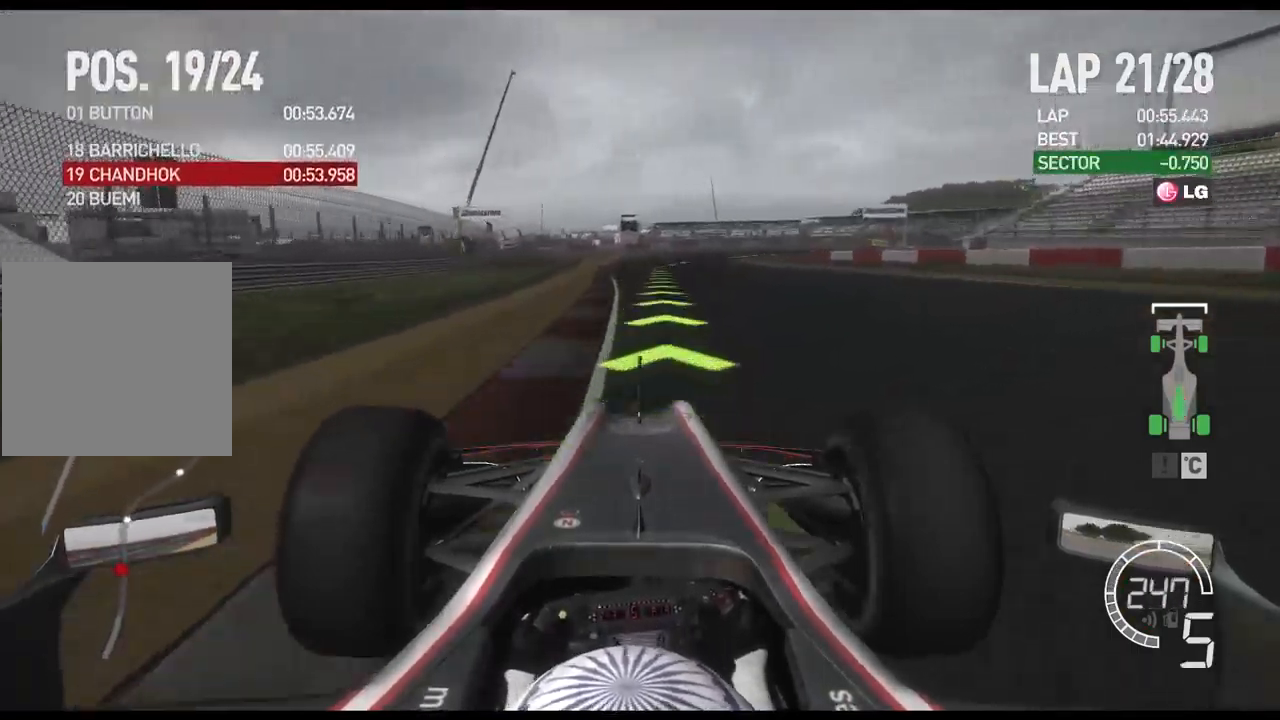
{"buttons": [], "left_stick": "right", "right_stick": "center", "events": [[283, "left_stick", "right"], [367, "R2", "up"]]}
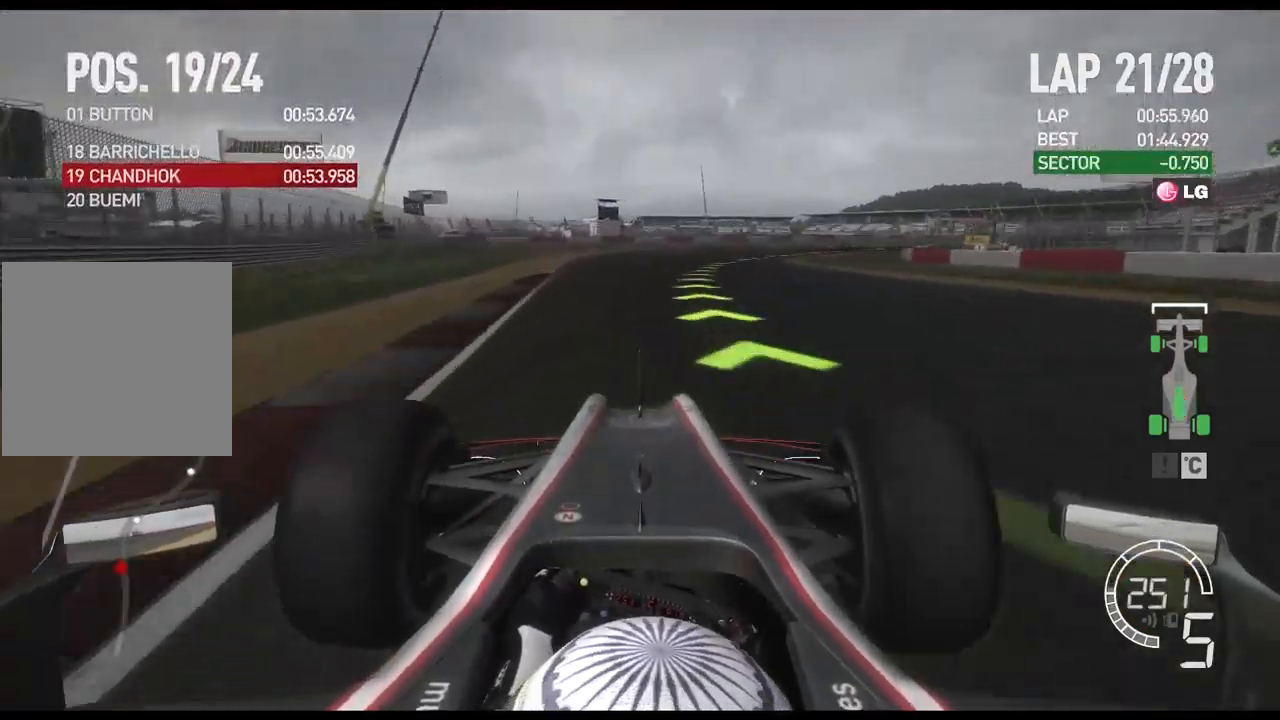
{"buttons": ["R2"], "left_stick": "right", "right_stick": "center", "events": [[317, "R2", "down"]]}
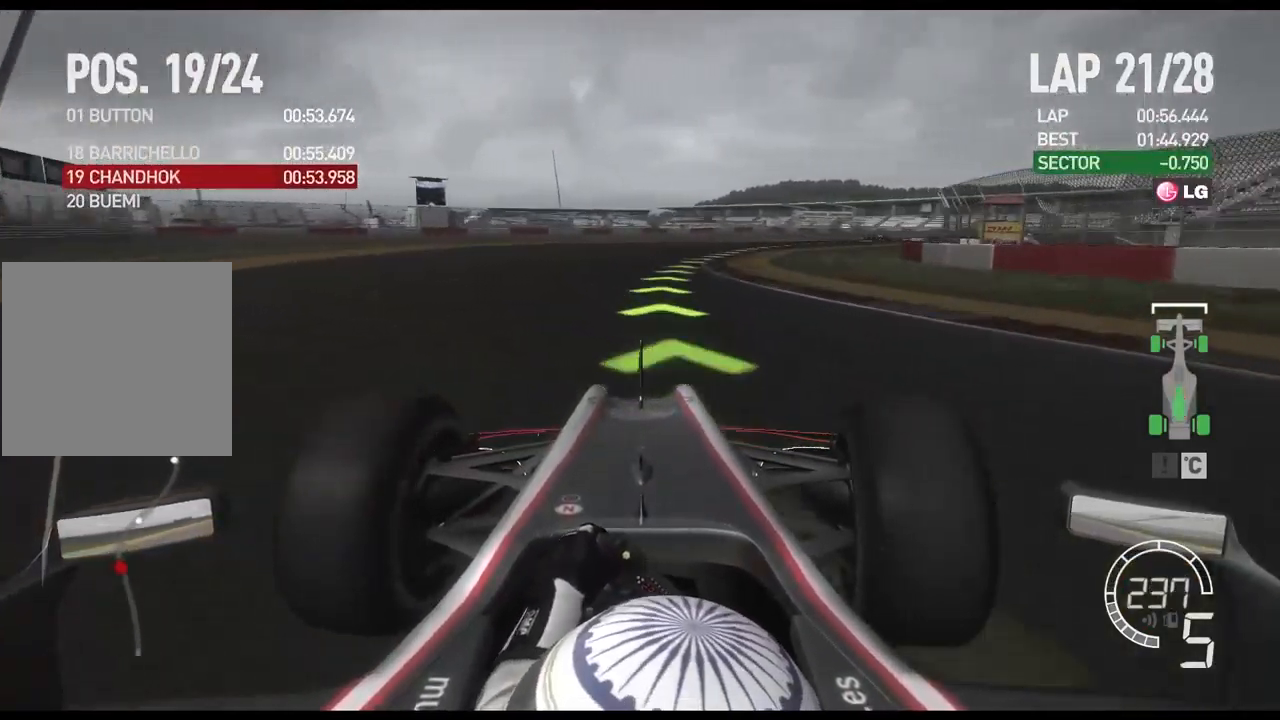
{"buttons": ["R2"], "left_stick": "right", "right_stick": "center", "events": []}
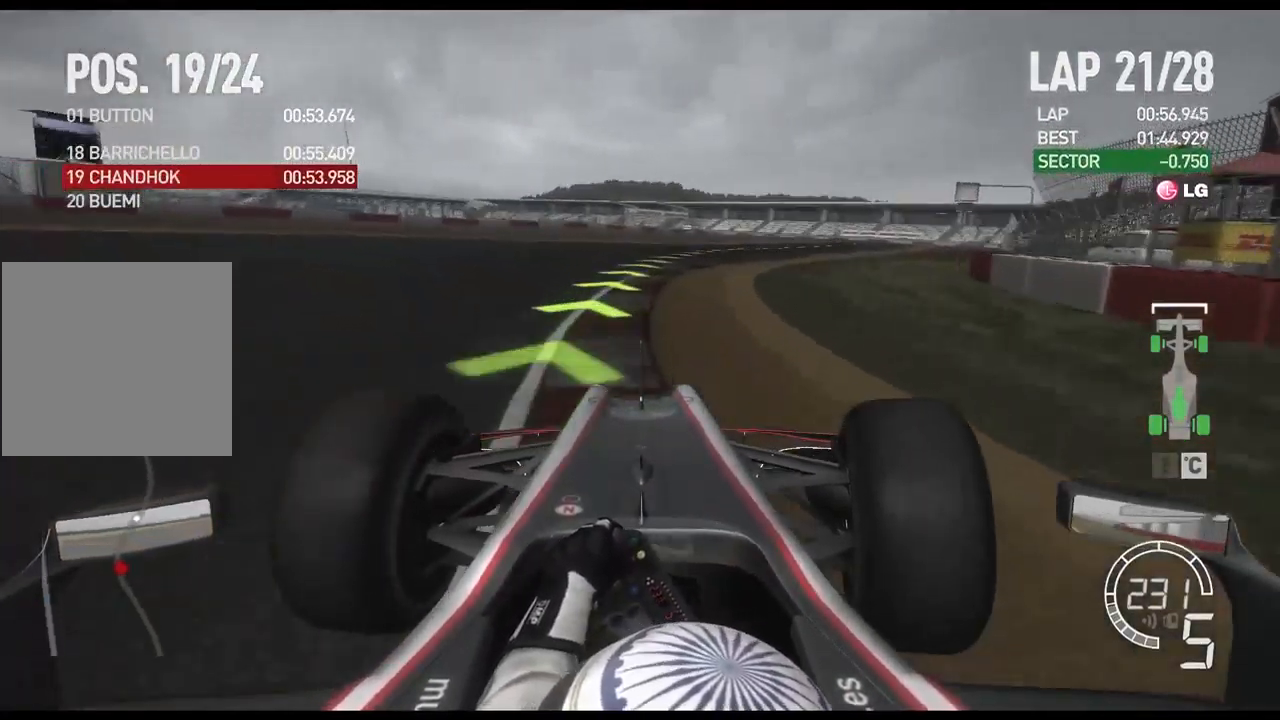
{"buttons": ["R2"], "left_stick": "right", "right_stick": "center", "events": []}
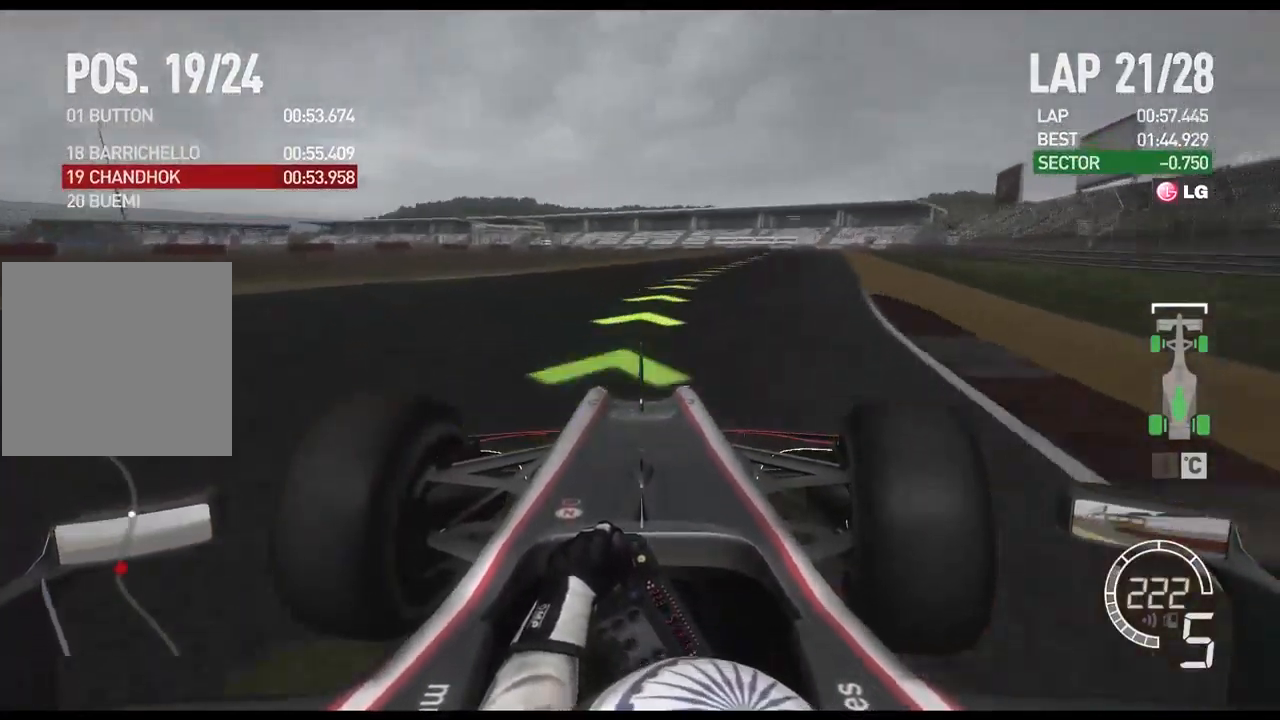
{"buttons": ["R2"], "left_stick": "right", "right_stick": "center", "events": []}